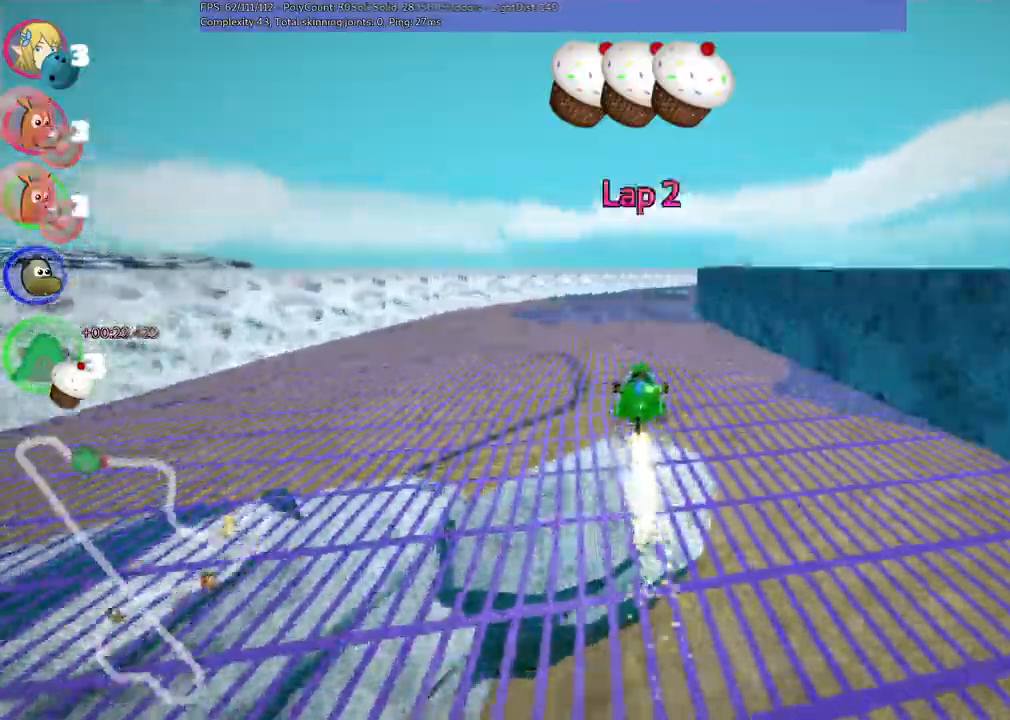
Gameplay with keyboard; each line is a JSON object with the keys held at the frame after it. "events" lists presses ("down") and releases ("up") of ".", "/", "alt_r", "b", "c", "comma", "ctrl_r", "d", "down", "f", "g", "h", "j", "k", "l", "left", "m", "n", "quote", "return", "right", "semicolon", "shift_r", "space", "super", "up" and "v" between this image and that frame as [ms after this image, input, new state], when the widget could be followed in between. No other keys are recorded. Mouse input is not recorded.
{"keys": ["right", "up"], "events": [[100, "right", "down"]]}
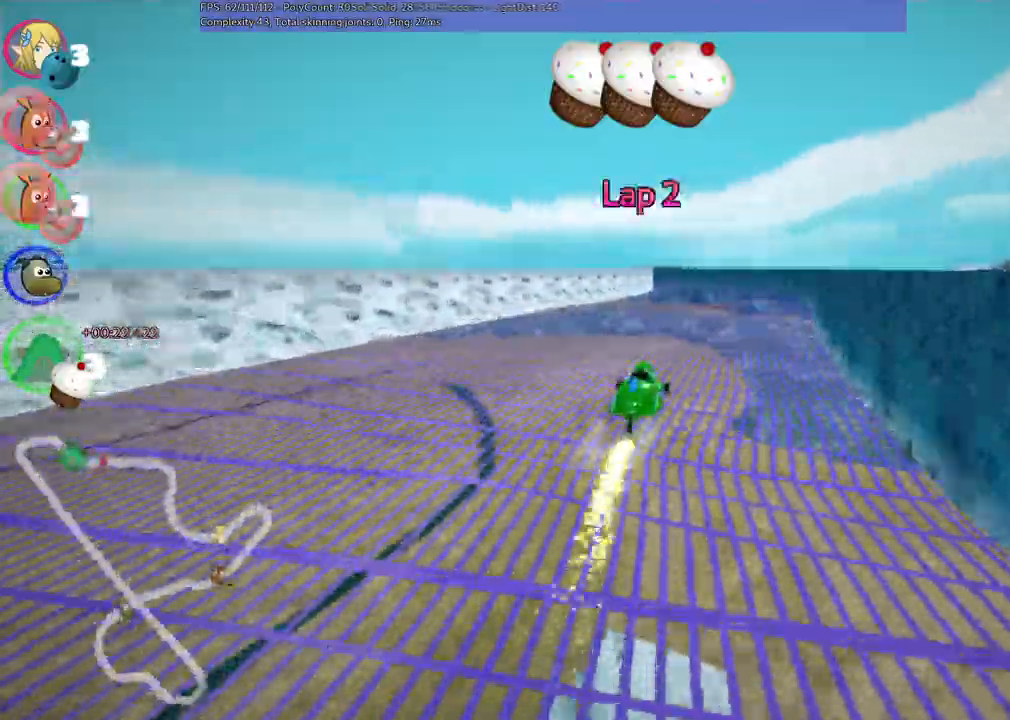
{"keys": ["m", "right", "up"]}
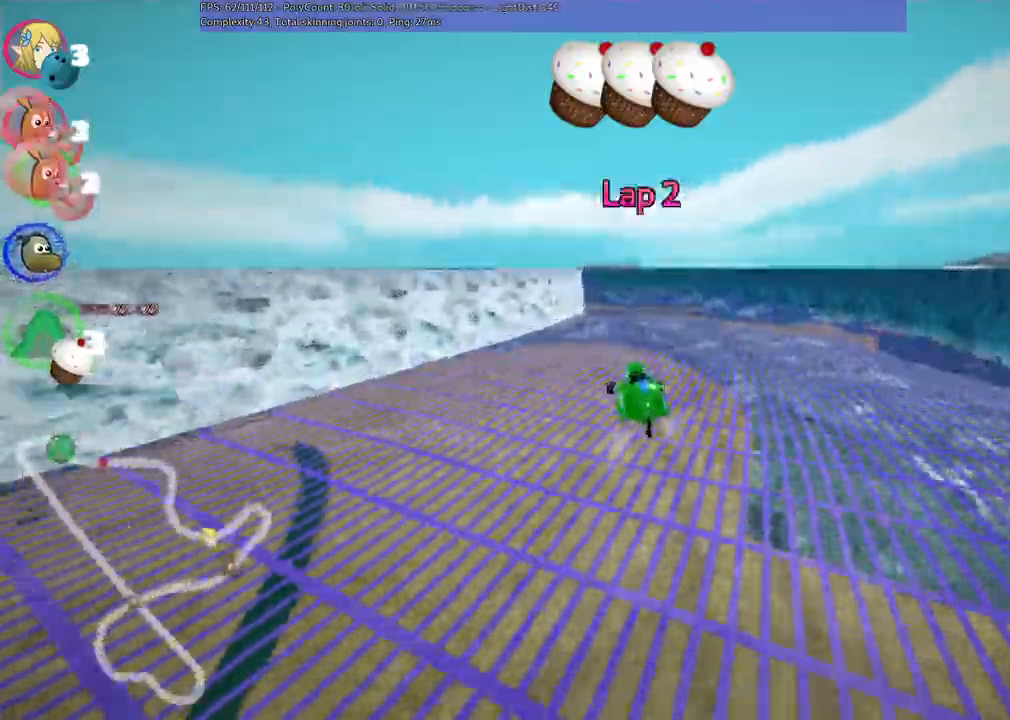
{"keys": ["left", "m", "right", "up"], "events": [[50, "left", "down"], [233, "left", "up"], [383, "left", "down"]]}
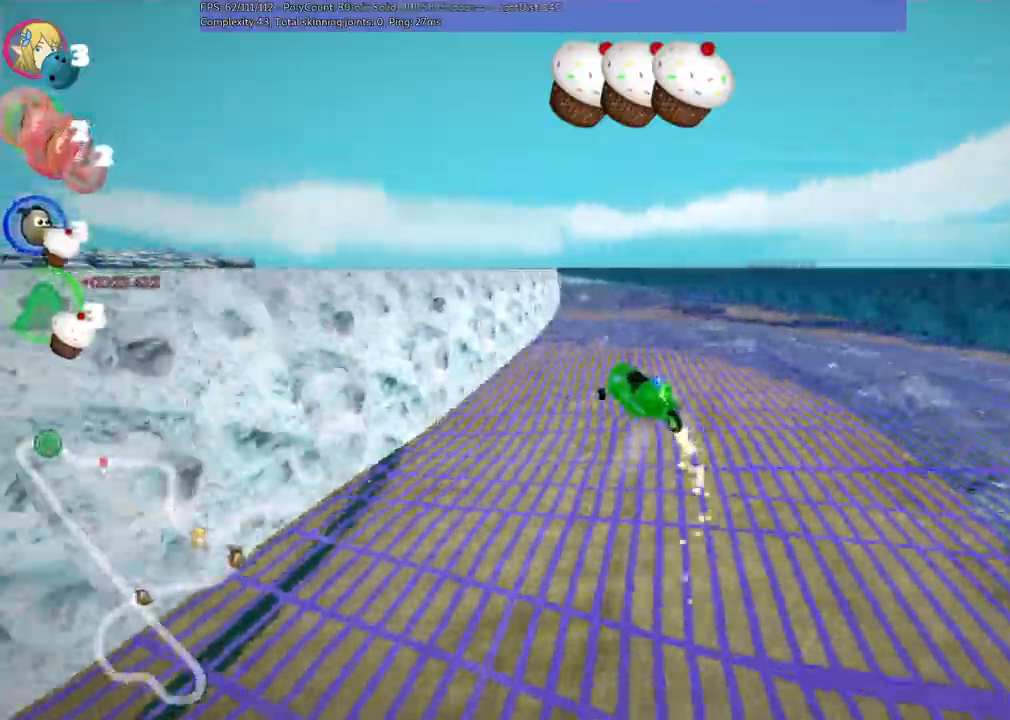
{"keys": ["left", "m", "right", "up"], "events": []}
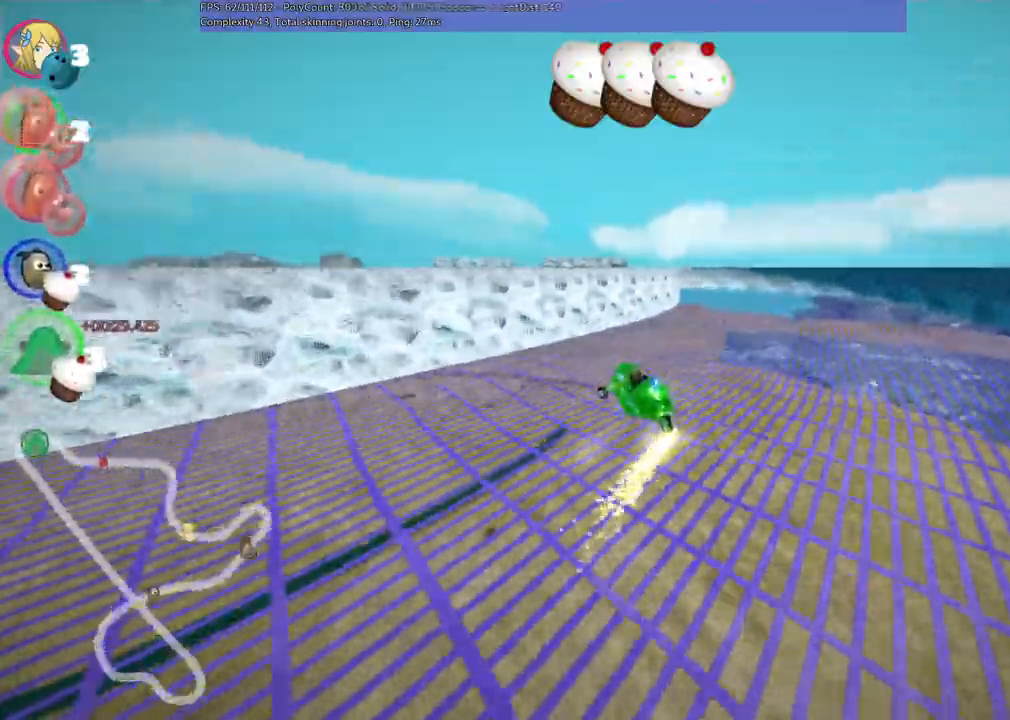
{"keys": ["left", "up"]}
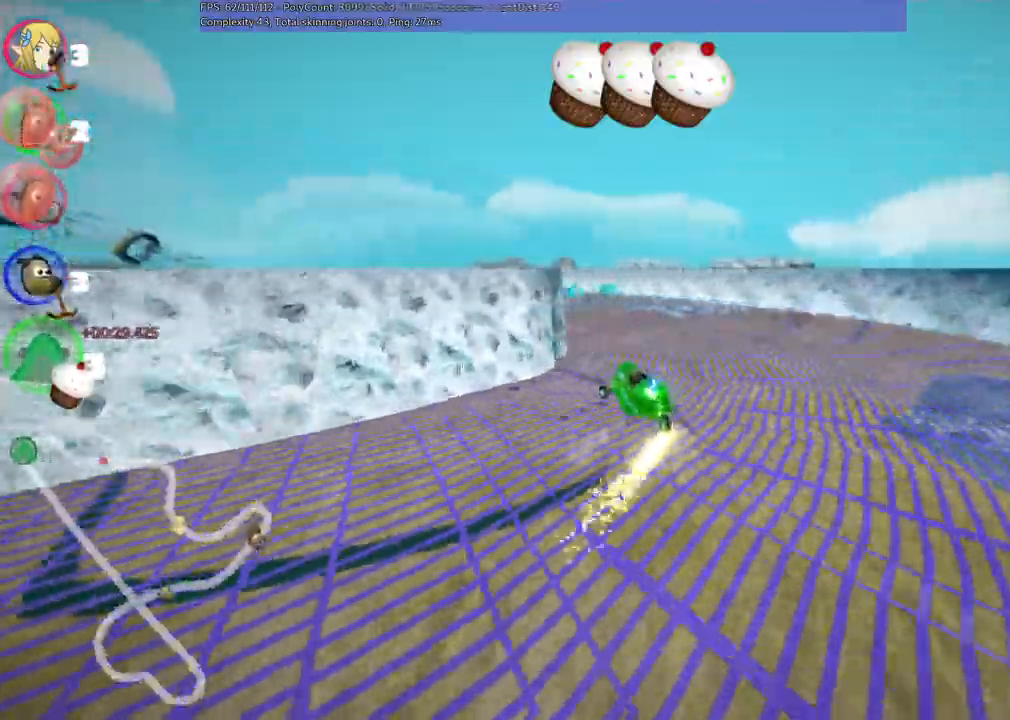
{"keys": ["right", "up"]}
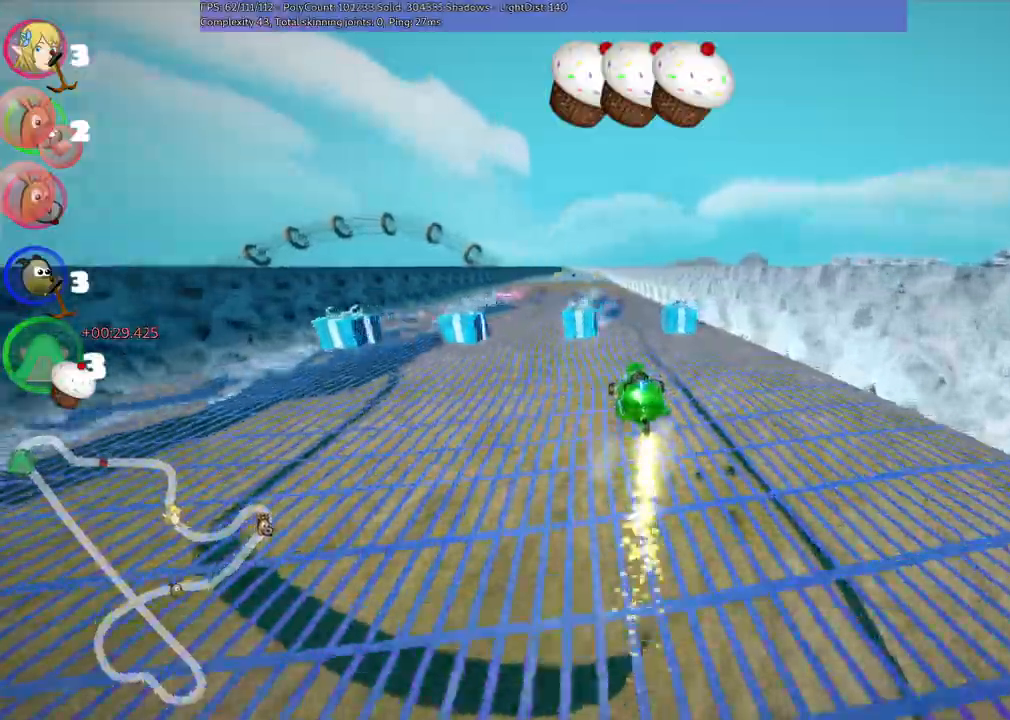
{"keys": ["up"], "events": [[50, "right", "up"], [100, "left", "down"], [133, "m", "down"], [333, "m", "up"], [483, "left", "up"]]}
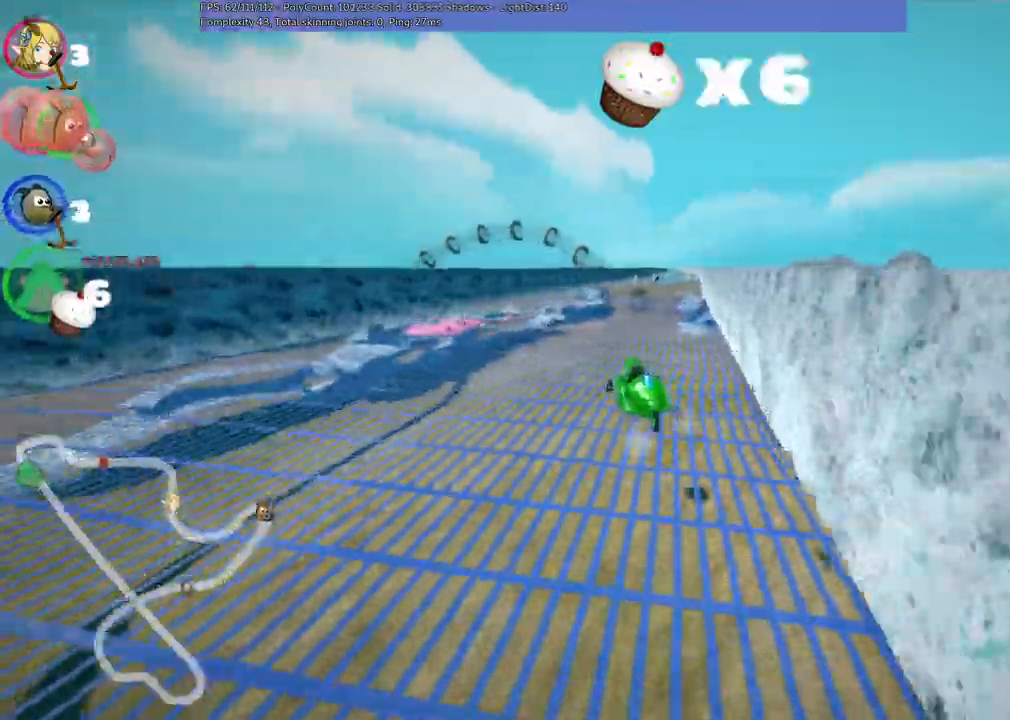
{"keys": ["left", "m", "up"], "events": [[67, "m", "down"], [67, "right", "down"], [217, "left", "down"], [250, "right", "up"], [350, "right", "down"], [400, "right", "up"]]}
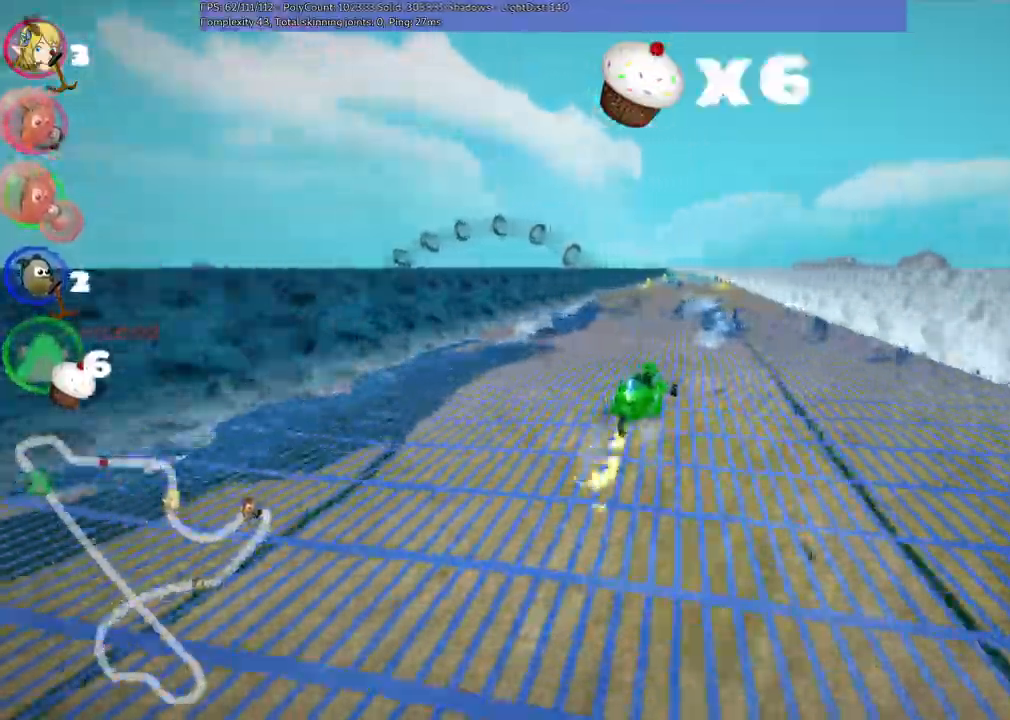
{"keys": ["left", "m", "up"], "events": [[50, "right", "down"], [133, "right", "up"]]}
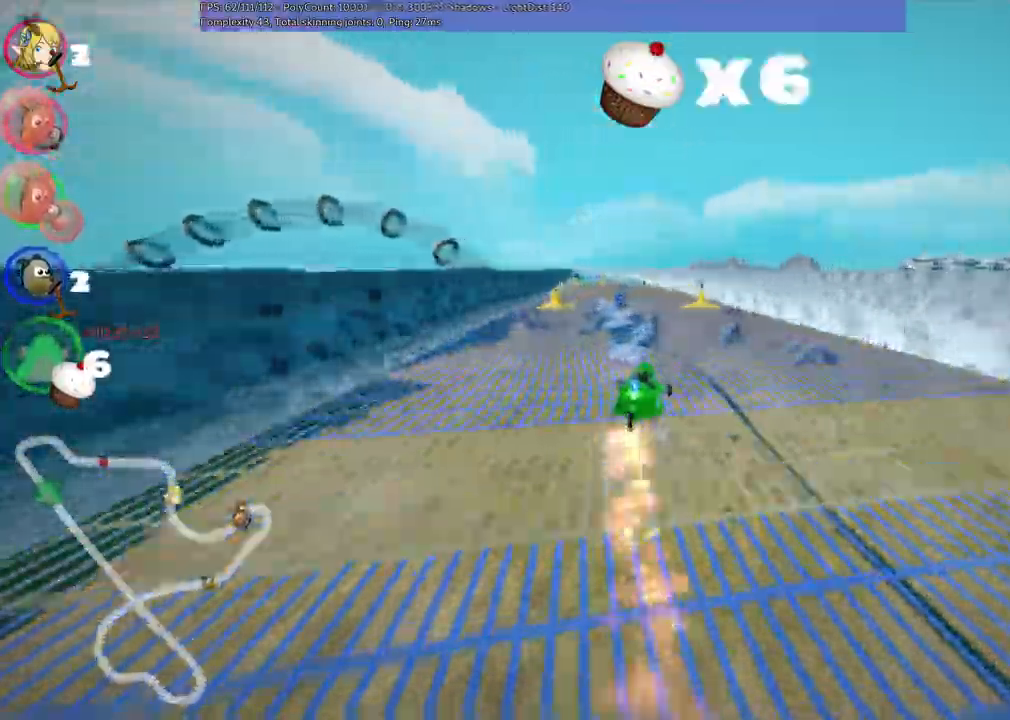
{"keys": ["up"]}